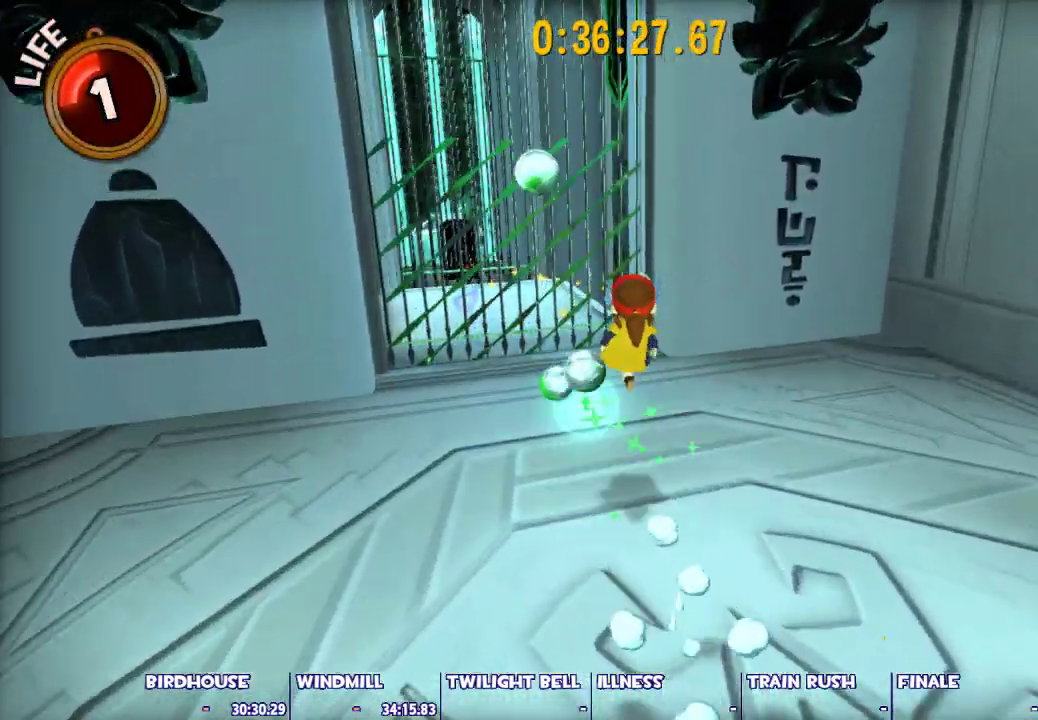
Gameplay with keyboard and mouse; each line is a JSON object with the keys and mouse buttons held at the frame after it. "events" lists presses ("down") and releases ("up") of "1", "2", "3", "4", "5", "a", "alt", "c", "caps_lock", "ctrl", "d", "e", "escape", "f", "g", "q", "r", "s", "shift", "space", "t", "tab", "v", "w", "x", "z", "mouse_left", "mouse_wheel" and "mouse_right" between this image and that frame as [ms after this image, input, new state], when the widget could be followed in between. "mouse_left", "mouse_wheel", "mouse_right" = the "left", "wheel", "right" buttons of the "mouse" list. No other keys are recorded. "wheel" means that the mouse wheel is clicked or scrolled. Not read: mouse_move.
{"keys": ["ctrl", "w"], "mouse": [], "events": [[33, "space", "up"], [117, "space", "down"], [400, "ctrl", "down"], [400, "space", "up"]]}
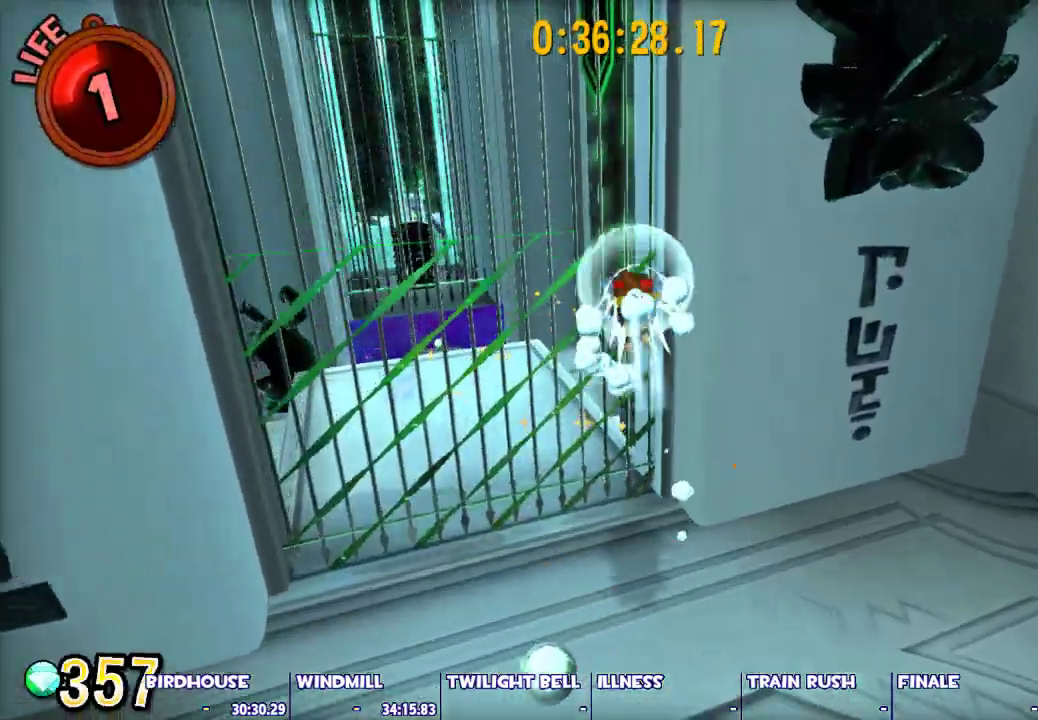
{"keys": ["d", "space", "w"], "mouse": [], "events": [[50, "ctrl", "up"], [50, "d", "down"], [50, "space", "down"]]}
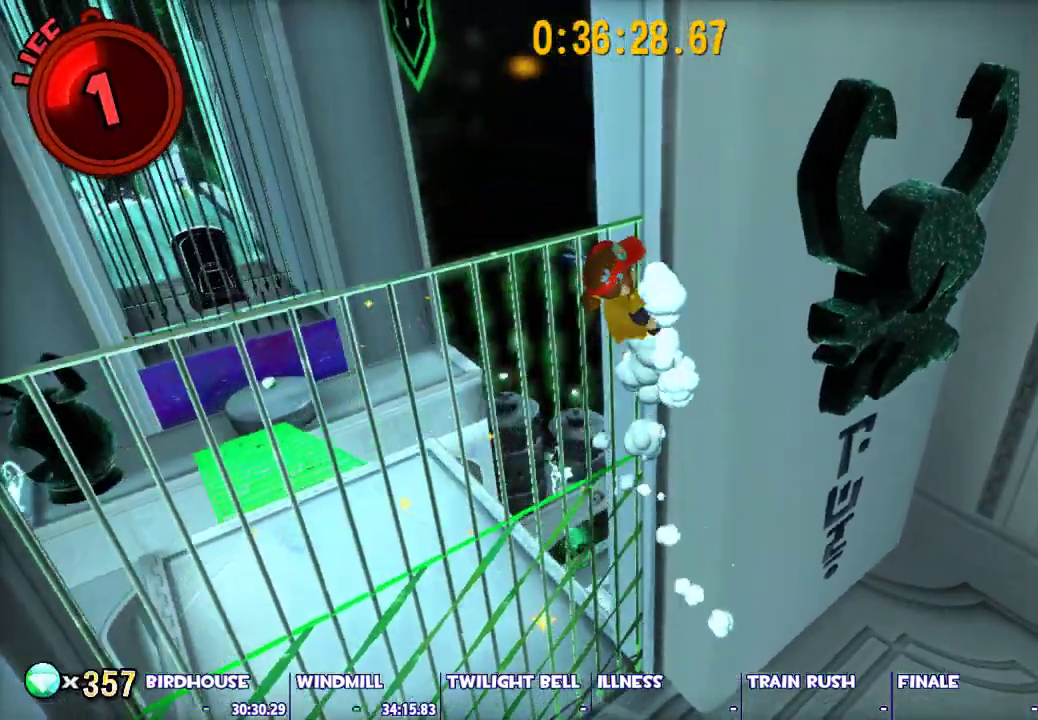
{"keys": ["w"], "mouse": [], "events": [[17, "d", "up"], [17, "space", "up"], [117, "w", "up"], [150, "space", "down"], [400, "space", "up"], [400, "w", "down"]]}
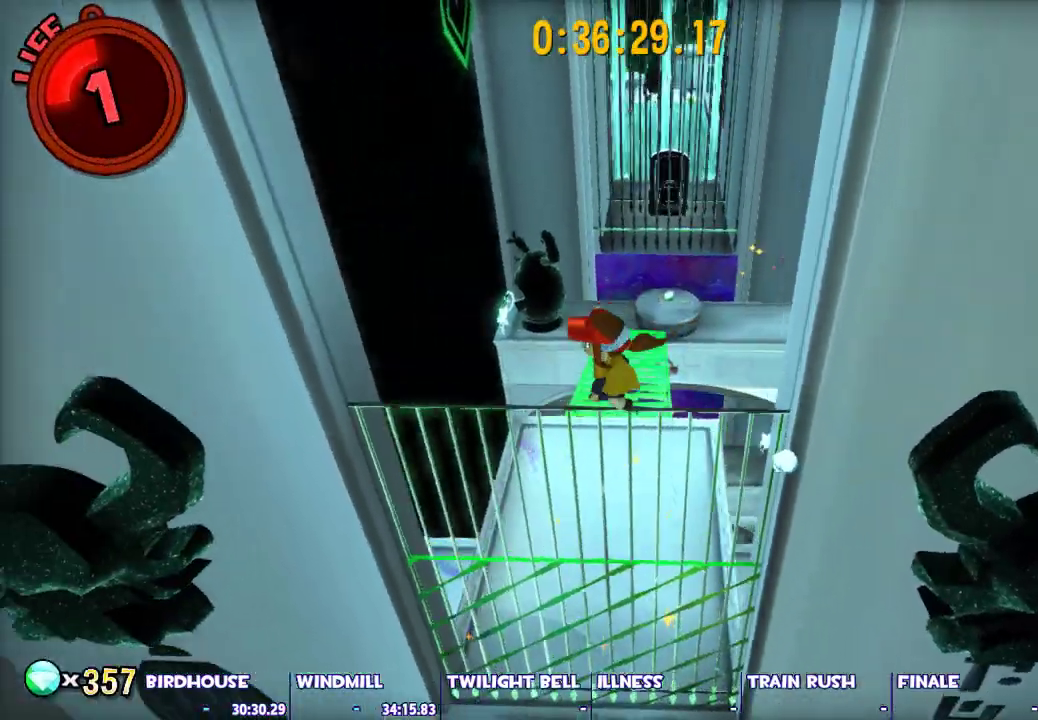
{"keys": ["space", "w"], "mouse": [], "events": [[33, "w", "up"], [367, "w", "down"], [400, "space", "down"]]}
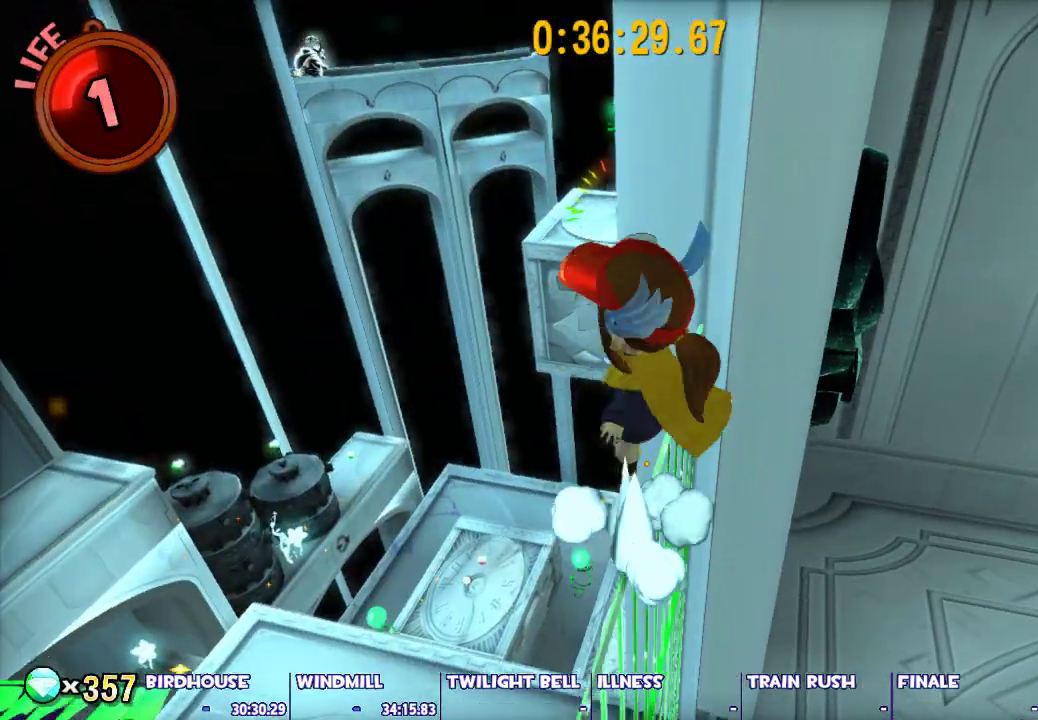
{"keys": ["space", "w"], "mouse": [], "events": [[183, "d", "down"], [283, "d", "up"]]}
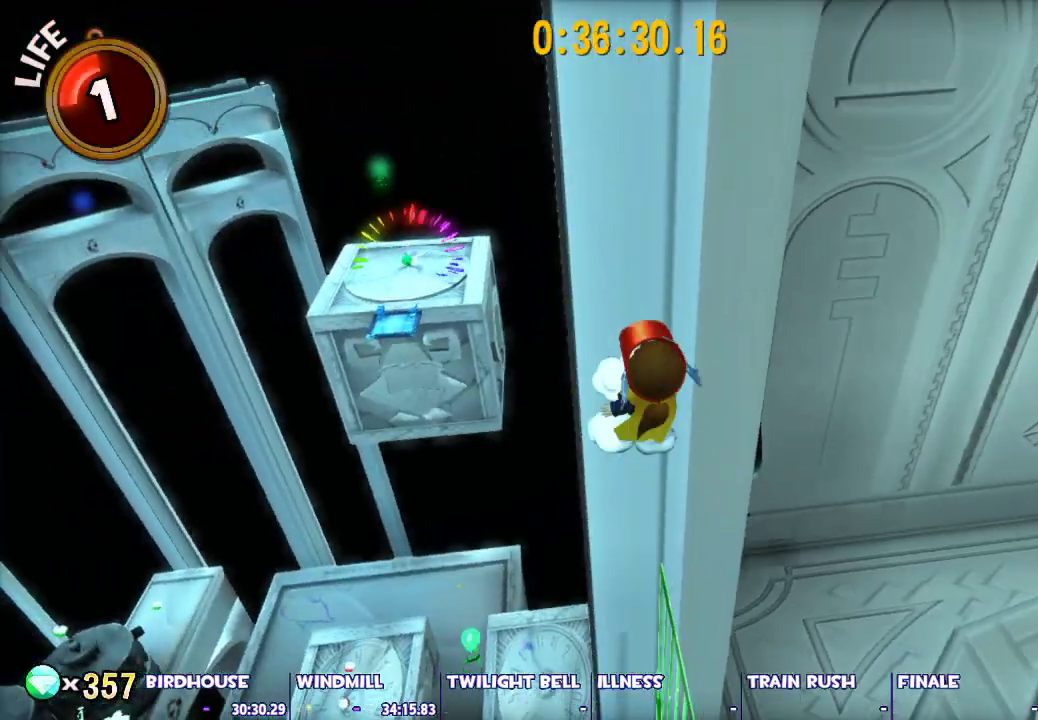
{"keys": ["s", "space"], "mouse": [], "events": [[117, "space", "up"], [117, "w", "up"], [250, "s", "down"], [300, "space", "down"]]}
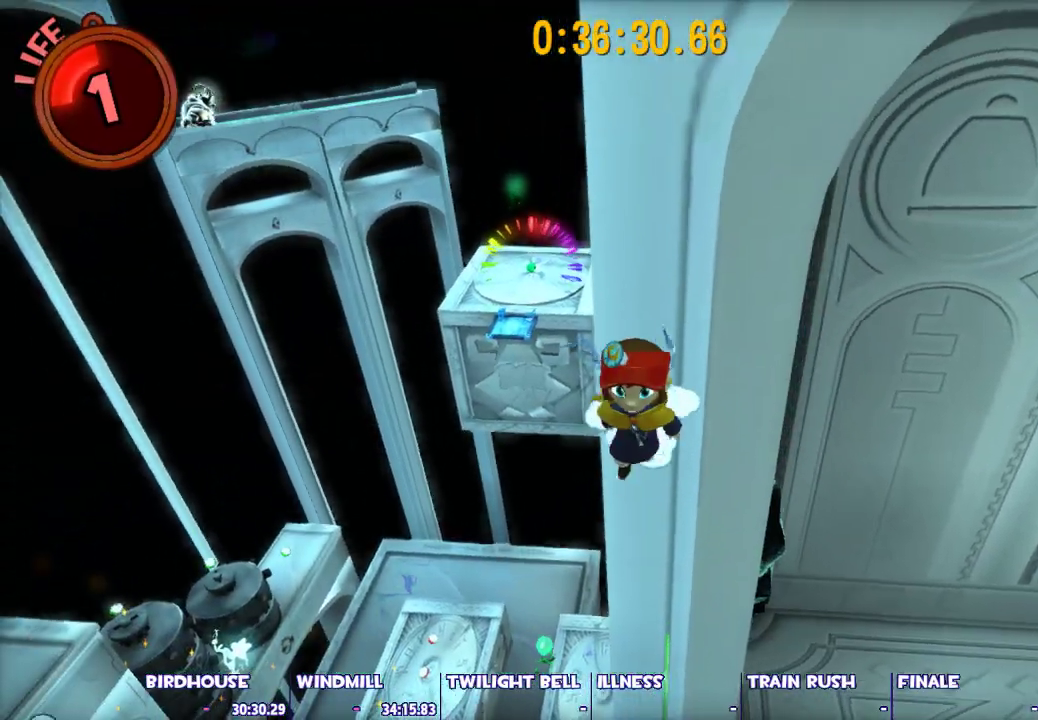
{"keys": ["s", "space"], "mouse": [], "events": []}
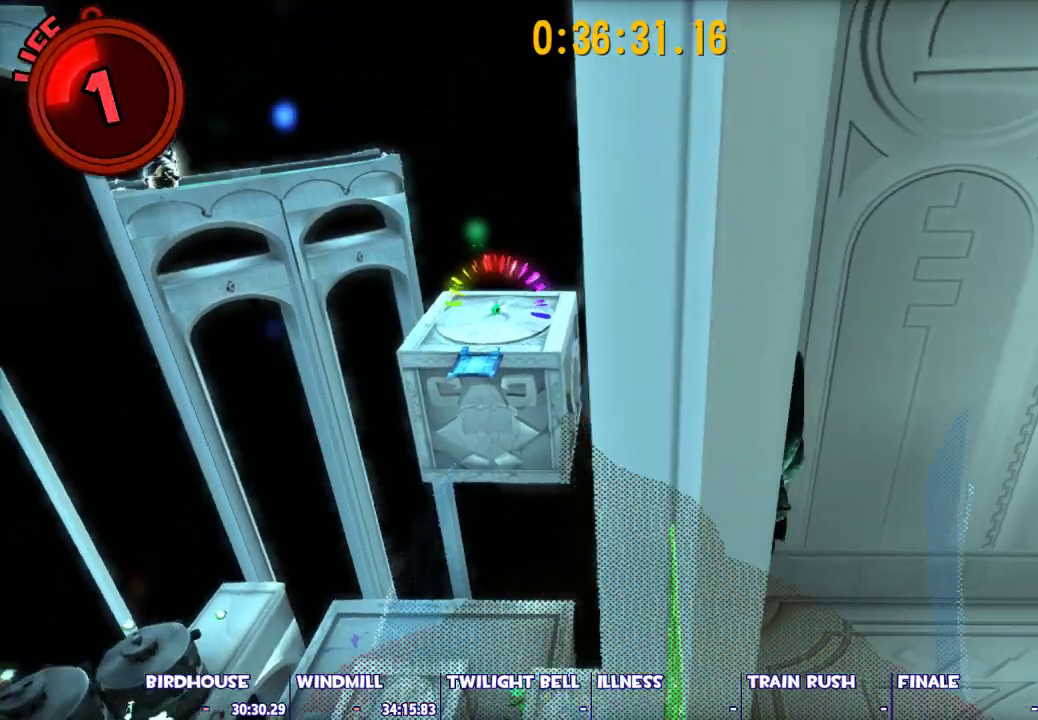
{"keys": ["space", "w"], "mouse": [], "events": [[133, "s", "up"], [183, "space", "up"], [333, "space", "down"], [333, "w", "down"]]}
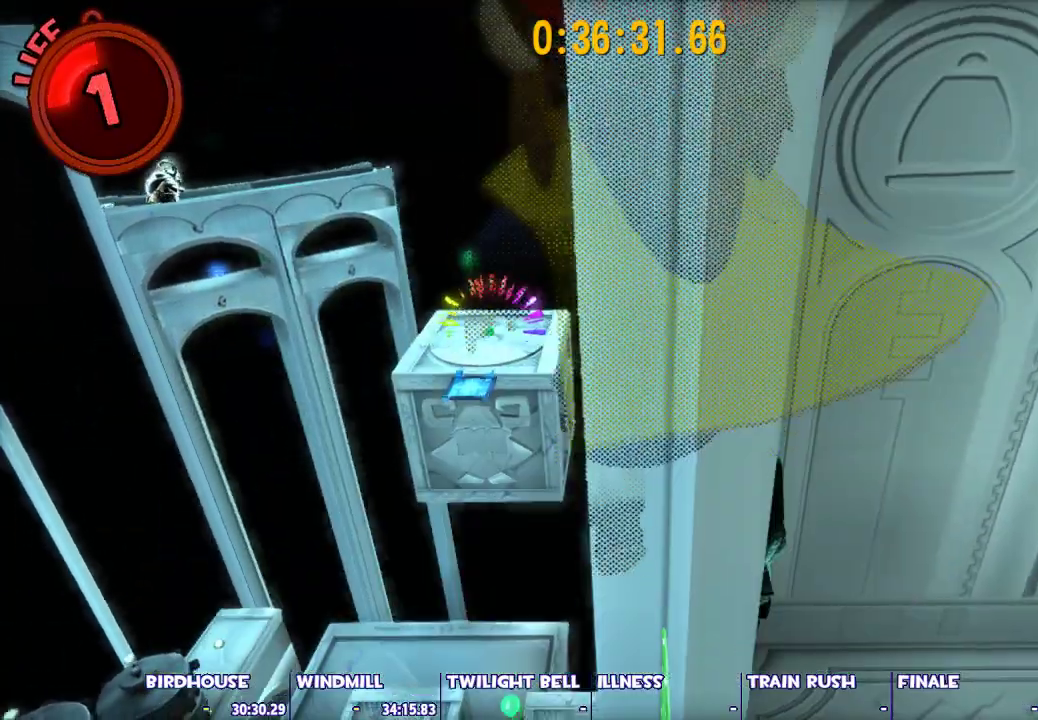
{"keys": ["space", "w"], "mouse": [], "events": []}
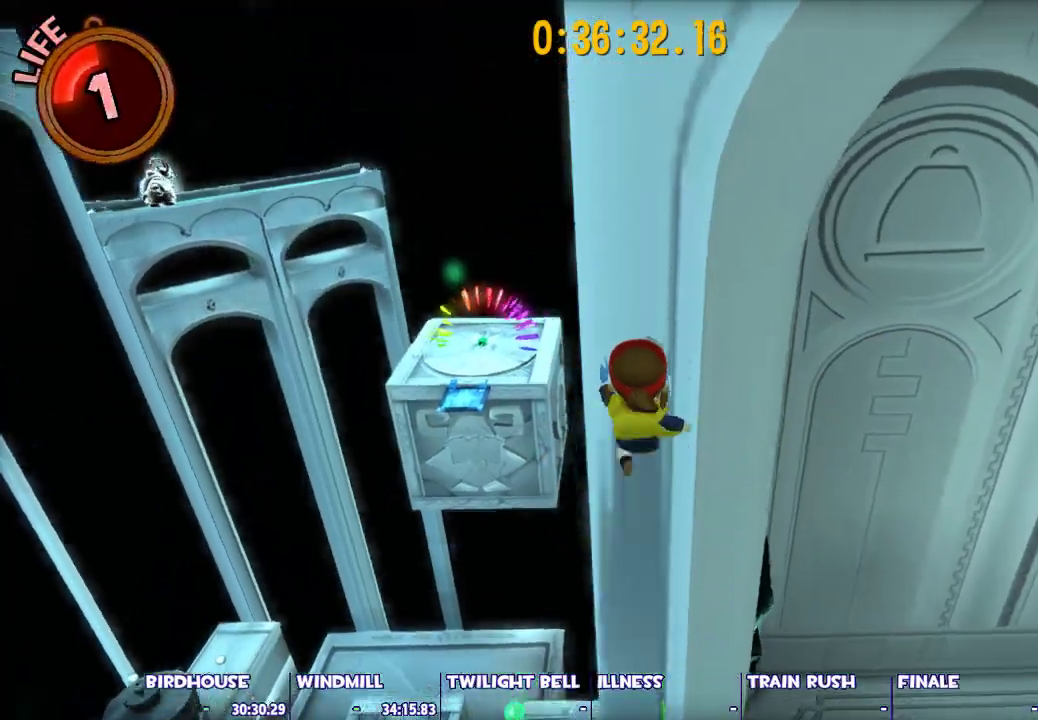
{"keys": ["space", "w"], "mouse": [], "events": [[133, "space", "up"], [133, "w", "up"], [367, "w", "down"], [400, "space", "down"]]}
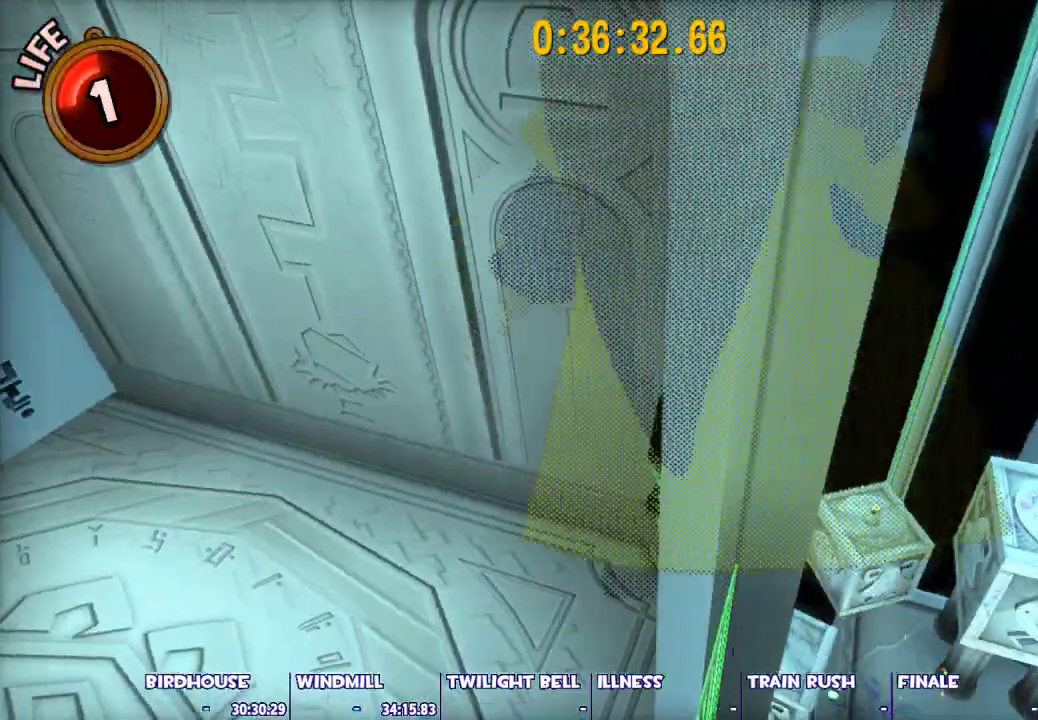
{"keys": ["space", "w"], "mouse": [], "events": []}
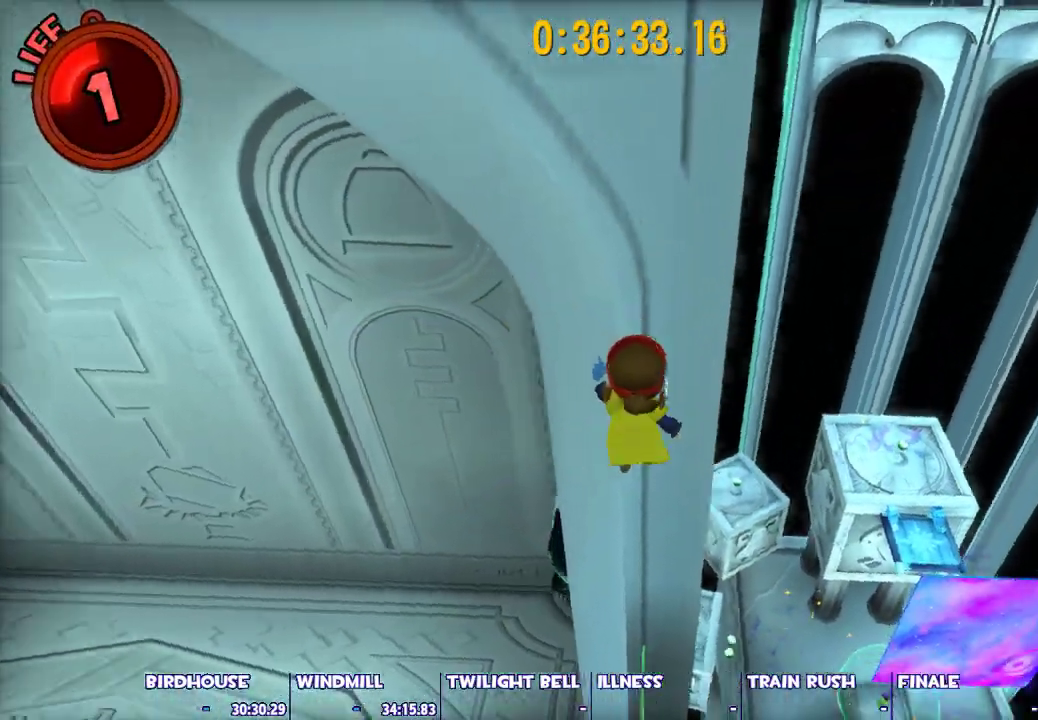
{"keys": ["s", "space"], "mouse": [], "events": [[300, "space", "up"], [350, "w", "up"], [433, "s", "down"], [433, "space", "down"]]}
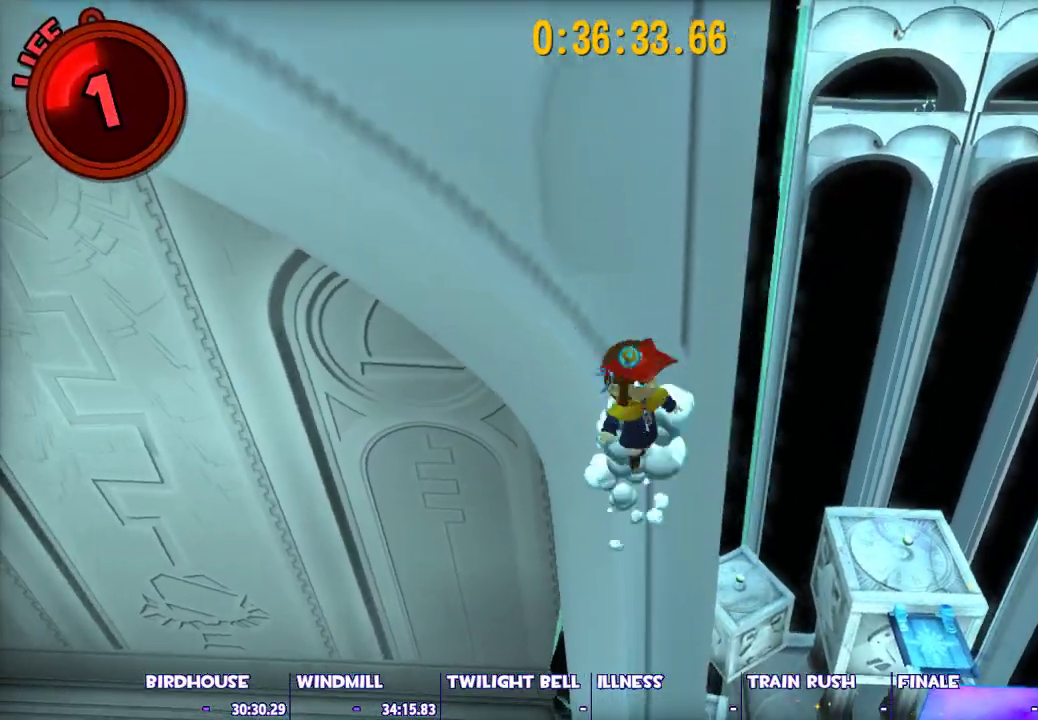
{"keys": ["s", "space"], "mouse": [], "events": []}
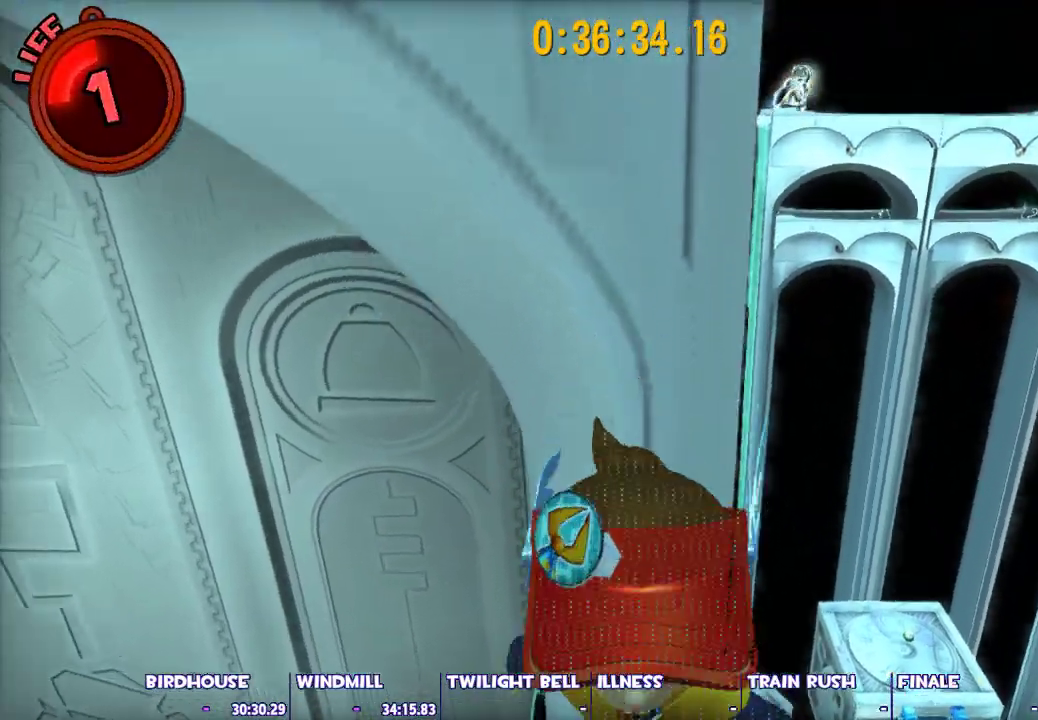
{"keys": ["space", "w"], "mouse": [], "events": [[283, "s", "up"], [333, "space", "up"], [417, "w", "down"], [467, "space", "down"]]}
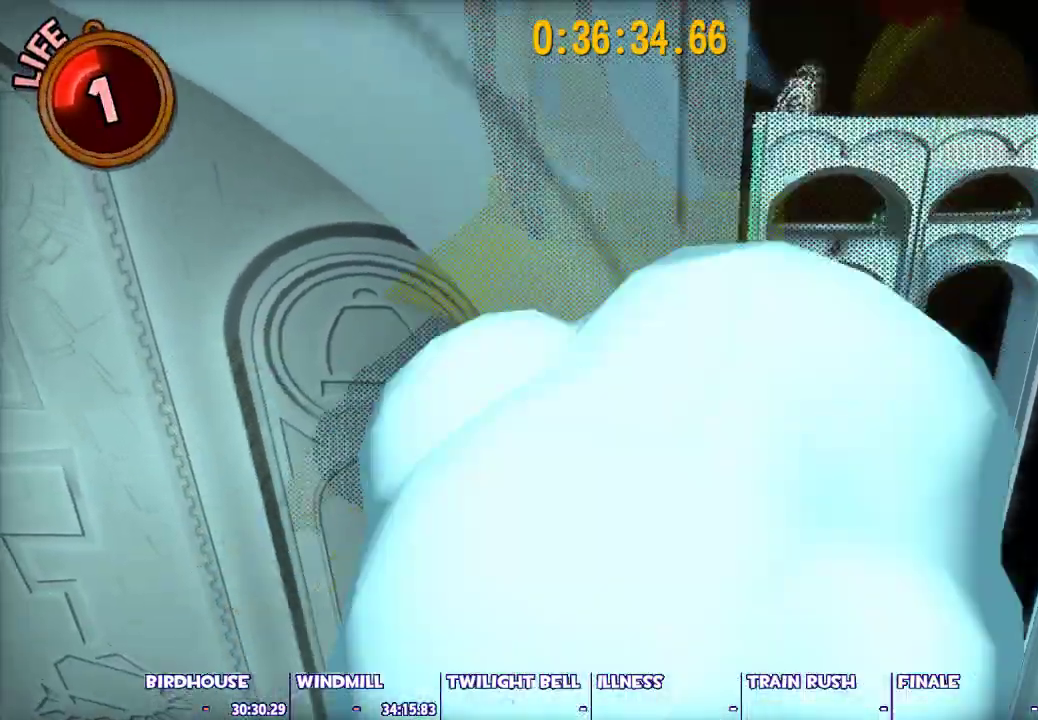
{"keys": ["space", "w"], "mouse": [], "events": [[300, "d", "down"], [350, "d", "up"]]}
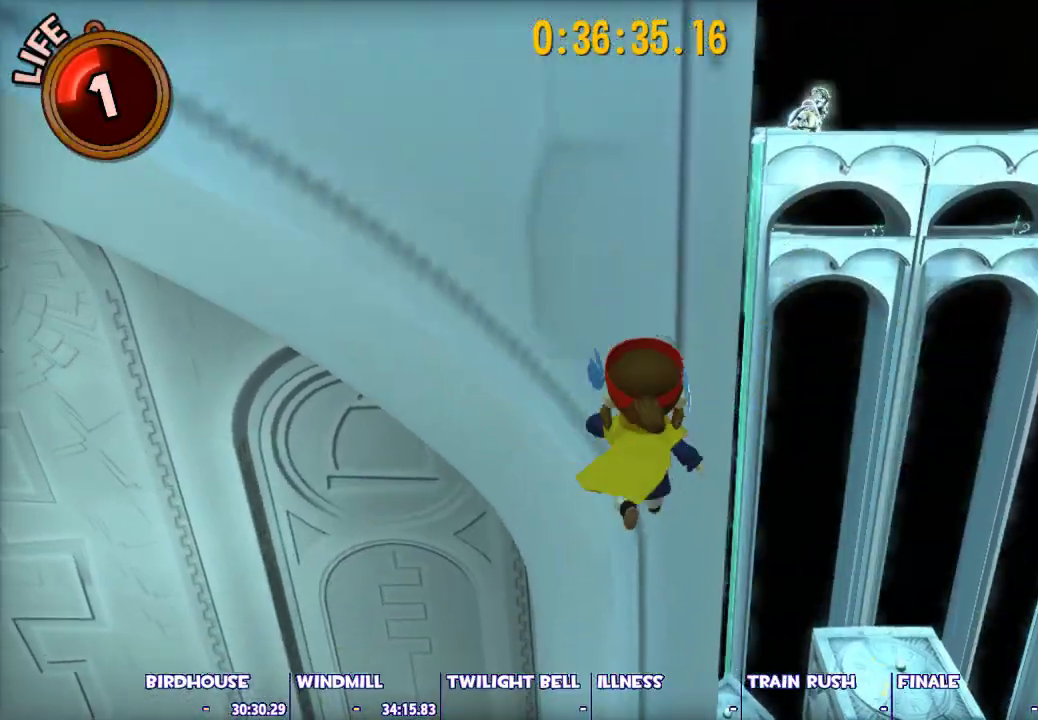
{"keys": [], "mouse": [], "events": [[367, "w", "up"], [400, "space", "up"]]}
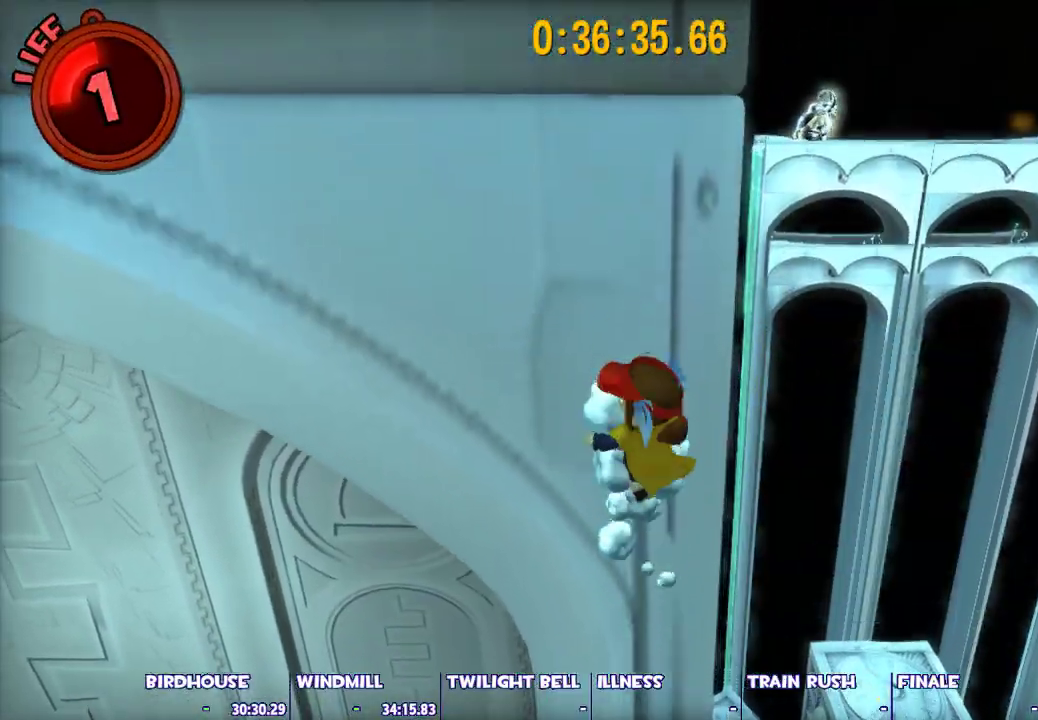
{"keys": ["s", "space"], "mouse": [], "events": [[50, "s", "down"], [50, "space", "down"]]}
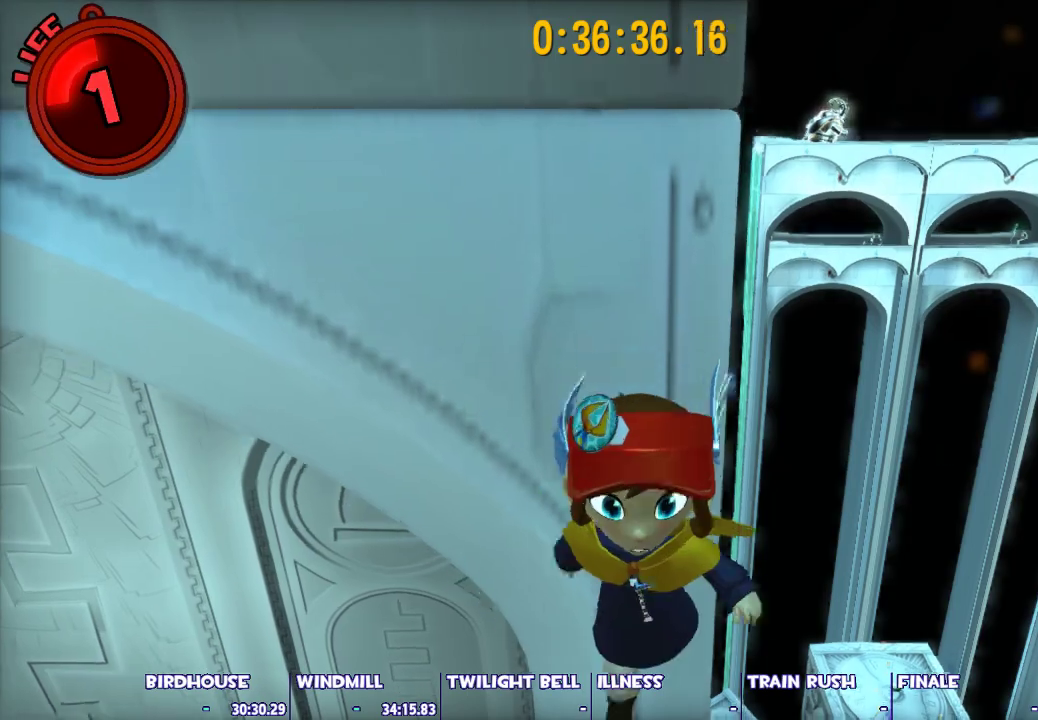
{"keys": [], "mouse": [], "events": [[350, "s", "up"], [383, "space", "up"]]}
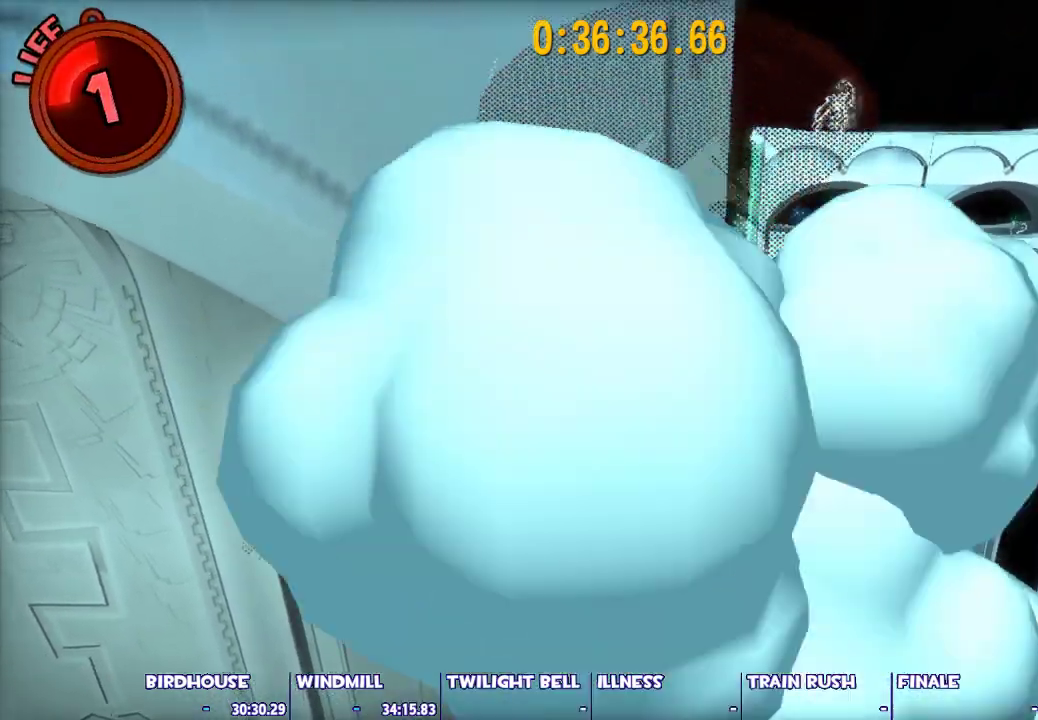
{"keys": ["space", "w"], "mouse": [], "events": [[33, "space", "down"], [33, "w", "down"]]}
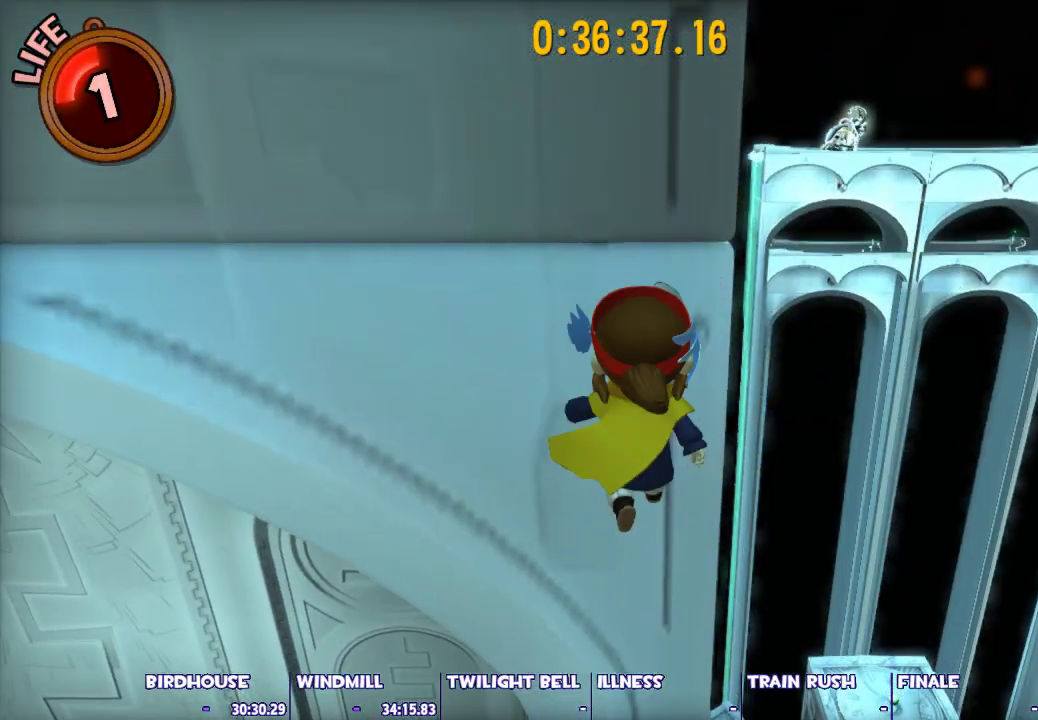
{"keys": [], "mouse": [], "events": [[417, "space", "up"], [467, "w", "up"]]}
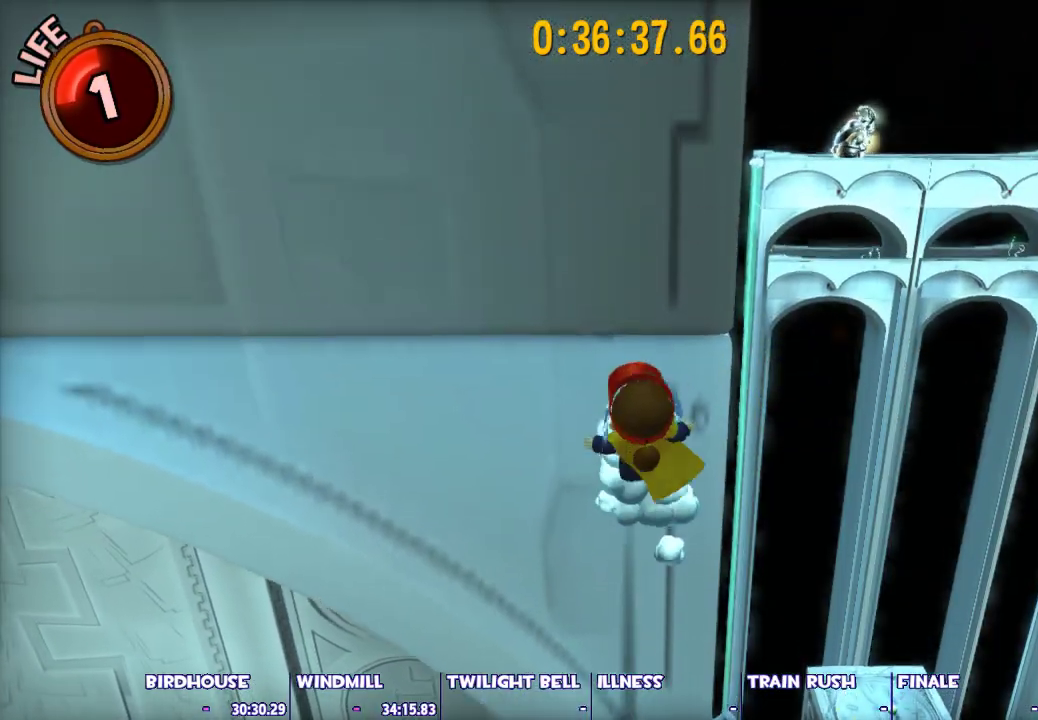
{"keys": ["s", "space"], "mouse": [], "events": [[117, "s", "down"], [117, "space", "down"]]}
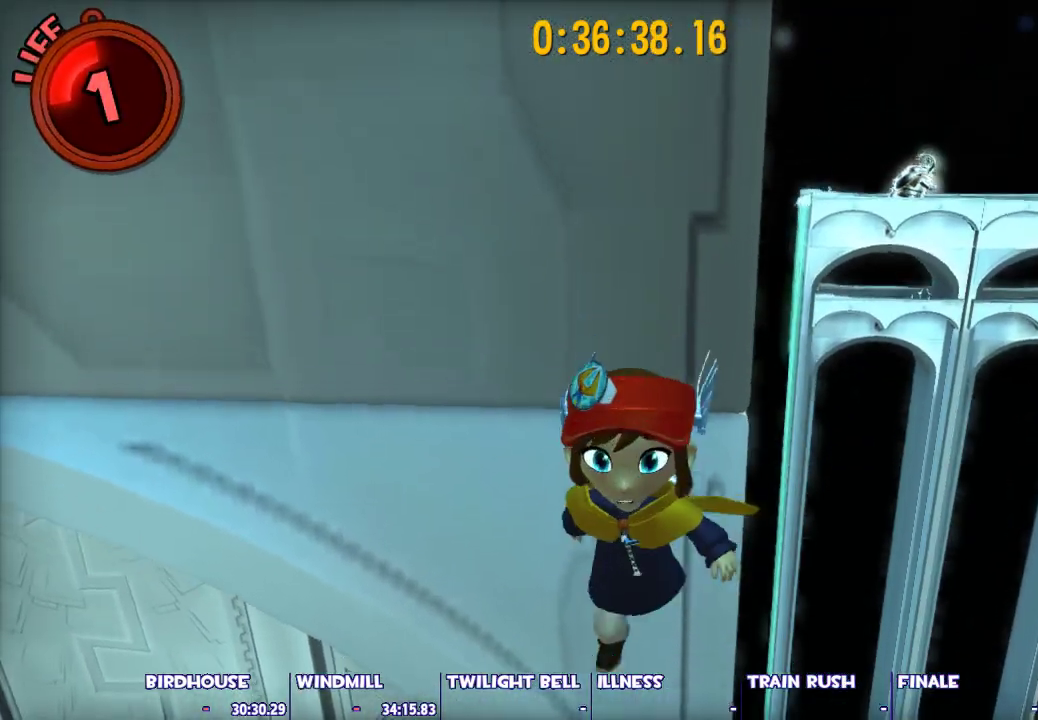
{"keys": [], "mouse": [], "events": [[400, "s", "up"], [450, "space", "up"]]}
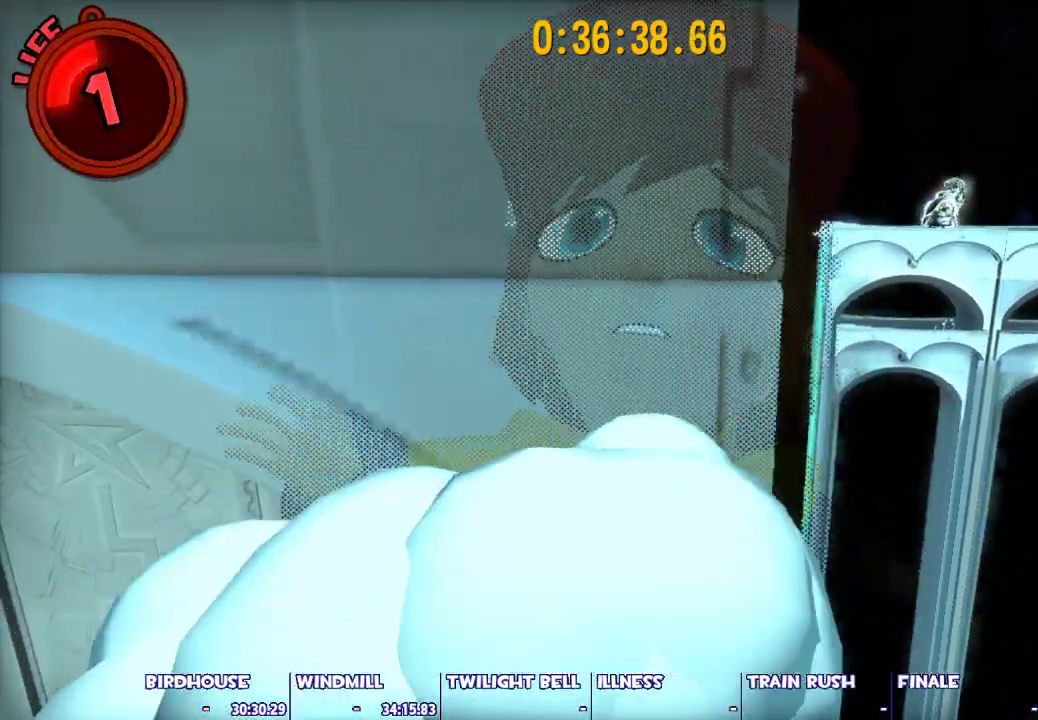
{"keys": ["d", "w"], "mouse": [], "events": [[133, "space", "down"], [133, "w", "down"], [417, "d", "down"], [467, "space", "up"]]}
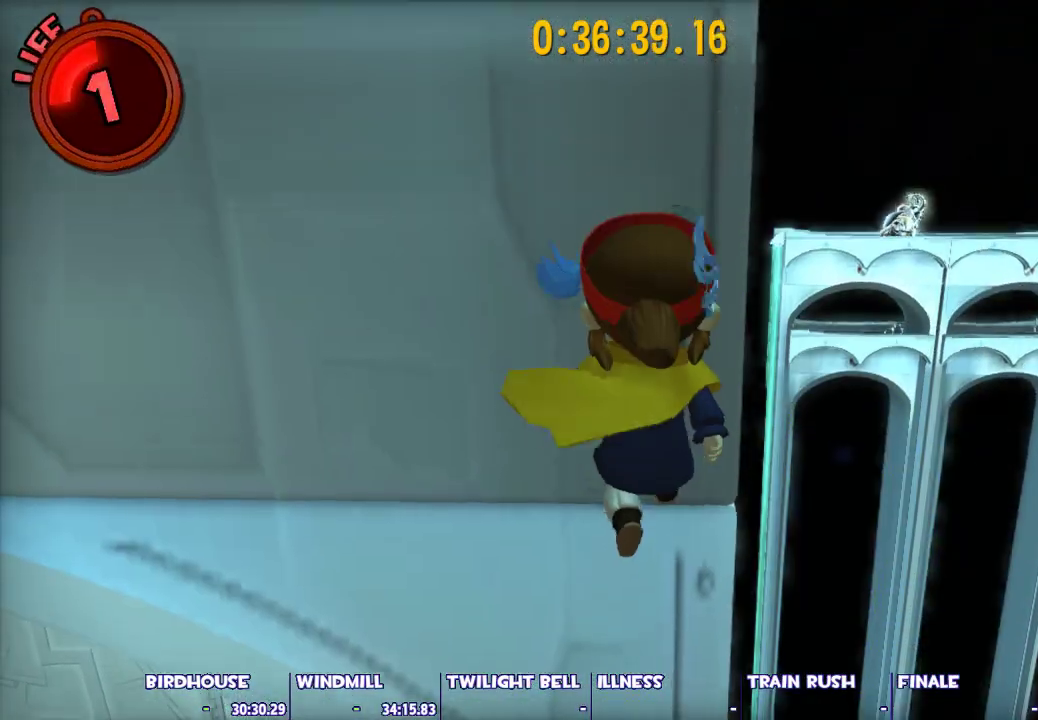
{"keys": ["w"], "mouse": [], "events": [[67, "d", "up"]]}
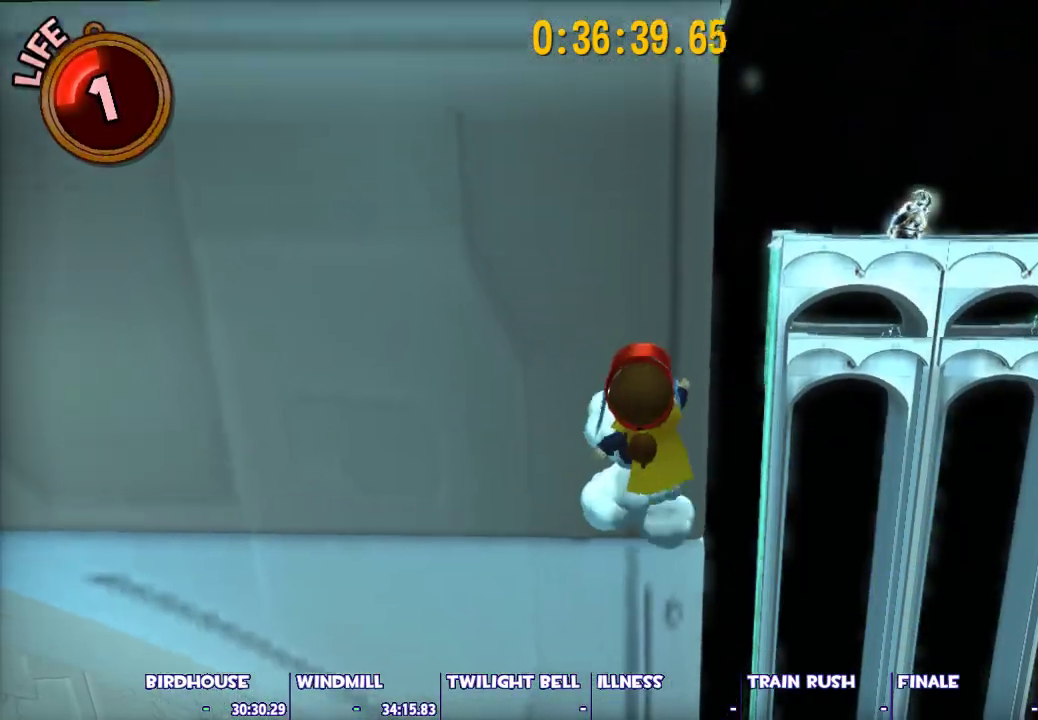
{"keys": ["s", "space"], "mouse": [], "events": [[33, "w", "up"], [133, "space", "down"], [217, "s", "down"]]}
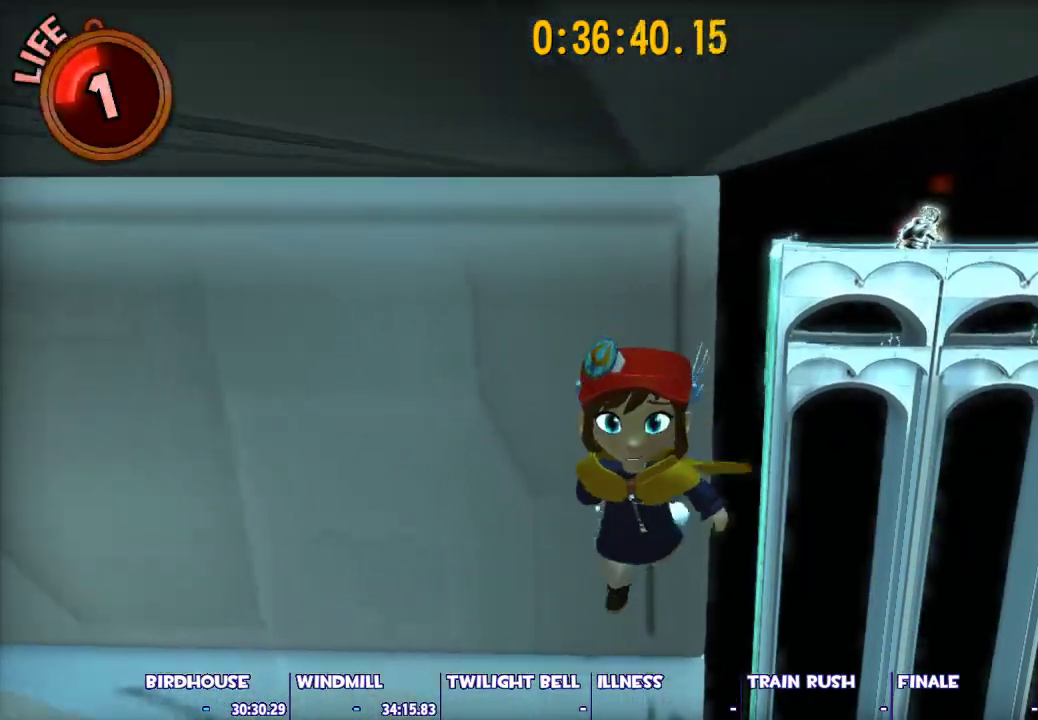
{"keys": [], "mouse": [], "events": [[417, "s", "up"], [467, "space", "up"]]}
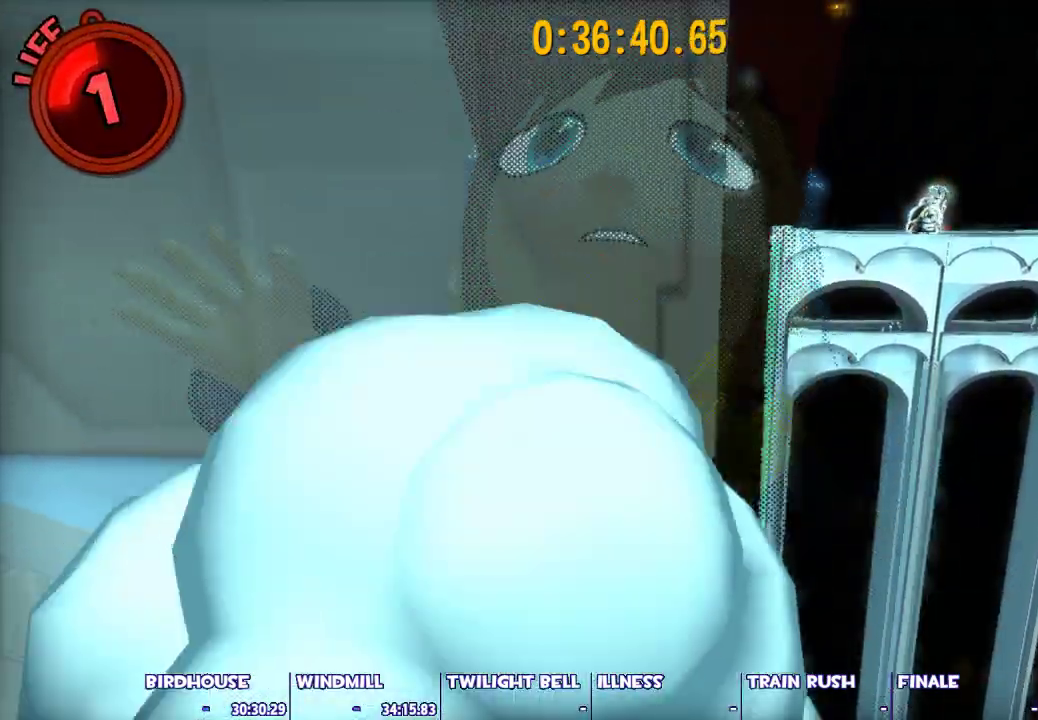
{"keys": ["d", "w"], "mouse": [], "events": [[67, "w", "down"], [150, "space", "down"], [200, "d", "down"], [250, "space", "up"], [250, "w", "up"], [483, "w", "down"]]}